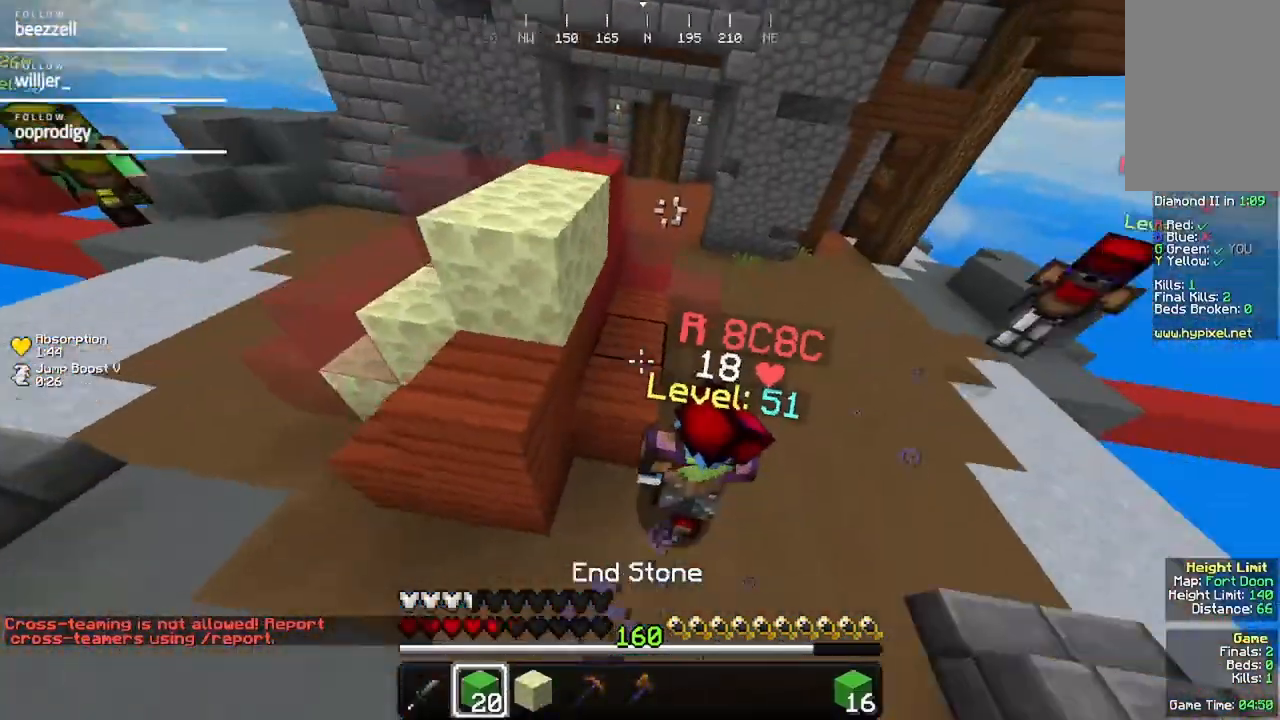
Gameplay with keyboard and mouse; each line is a JSON object with the keys and mouse buttons held at the frame after it. "events" lists presses ("down") and releases ("up") of "a", "d", "s", "w", "mouse_left" and "mouse_right" between this image and that frame as [ms after this image, input, new state], when the widget could be followed in between. "mouse_left", "mouse_right" = the "left", "right" buttons of the "mouse" list. No other keys are recorded. Fast repeated clicks can show as one long hold. Mouse movement is not recorded.
{"keys": ["w"], "mouse": [], "events": [[17, "d", "down"], [250, "d", "up"]]}
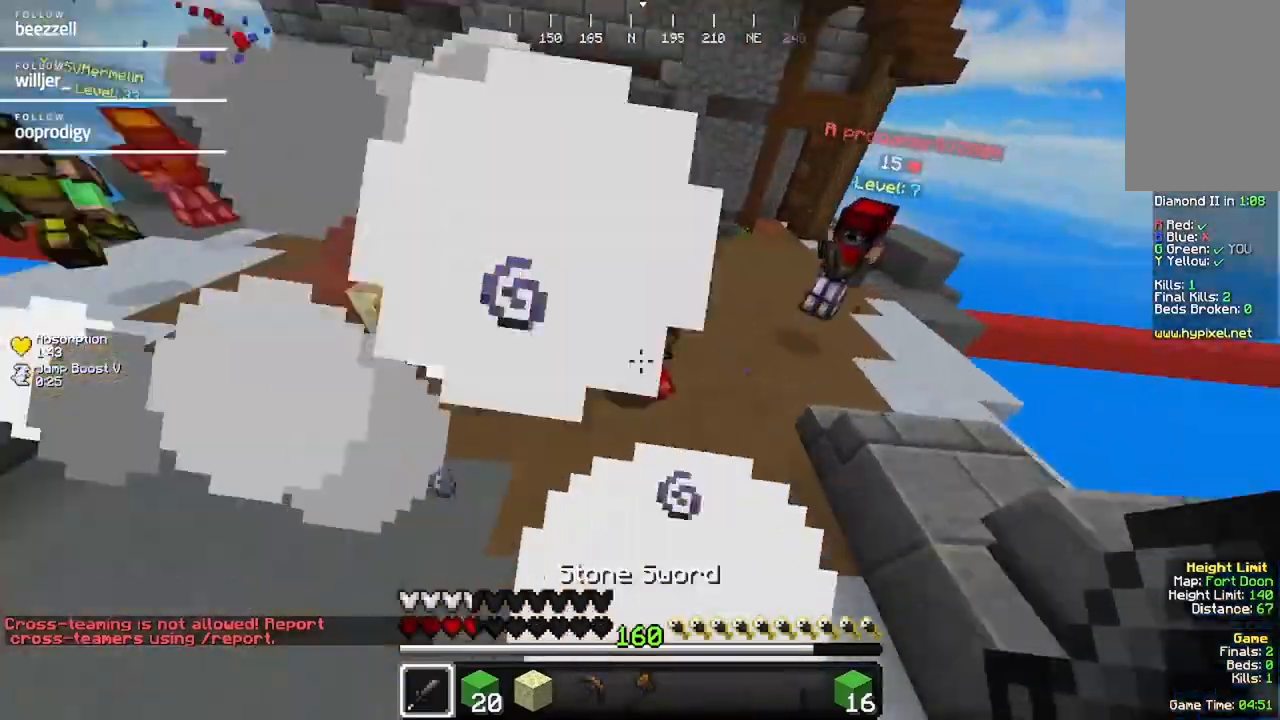
{"keys": ["w"], "mouse": ["left"], "events": [[33, "mouse_left", "down"], [150, "a", "down"], [150, "mouse_left", "up"], [200, "mouse_left", "down"], [300, "a", "up"], [300, "mouse_left", "up"], [417, "mouse_left", "down"]]}
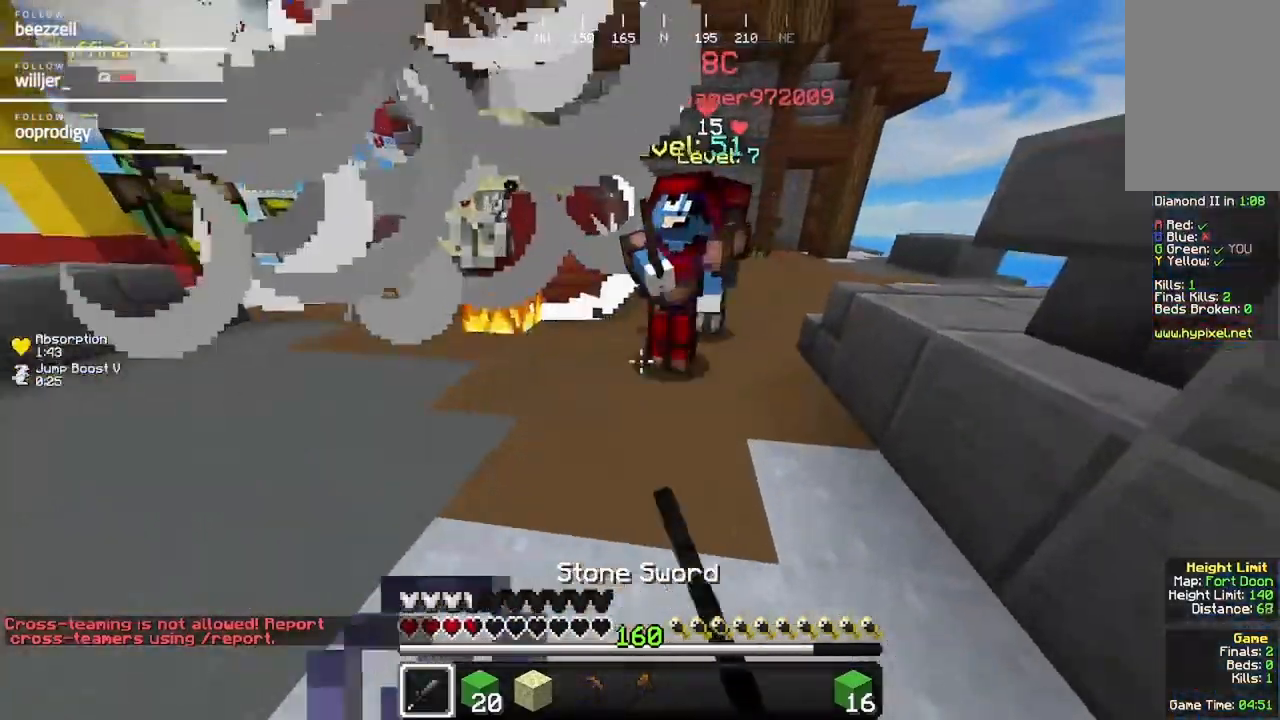
{"keys": ["d", "w"], "mouse": ["left"], "events": [[133, "d", "down"], [133, "mouse_left", "up"], [183, "mouse_left", "down"]]}
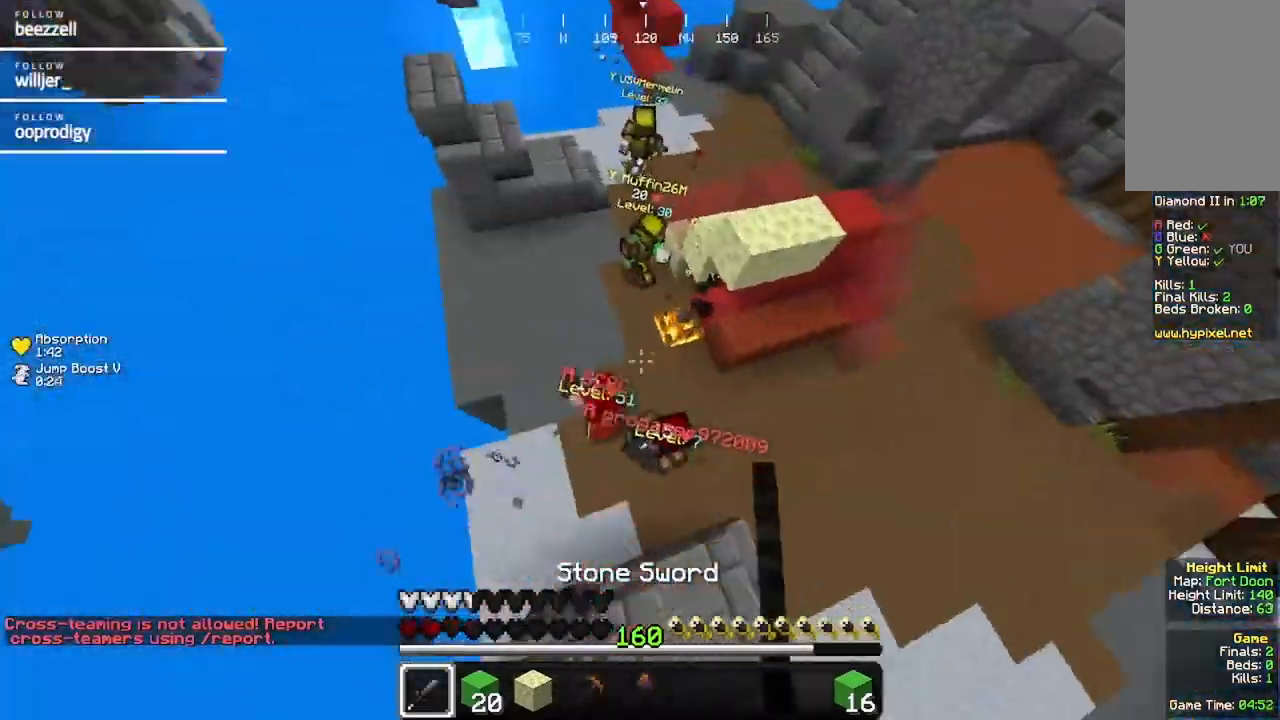
{"keys": ["d", "w"], "mouse": ["left"], "events": [[200, "mouse_left", "up"], [417, "mouse_left", "down"]]}
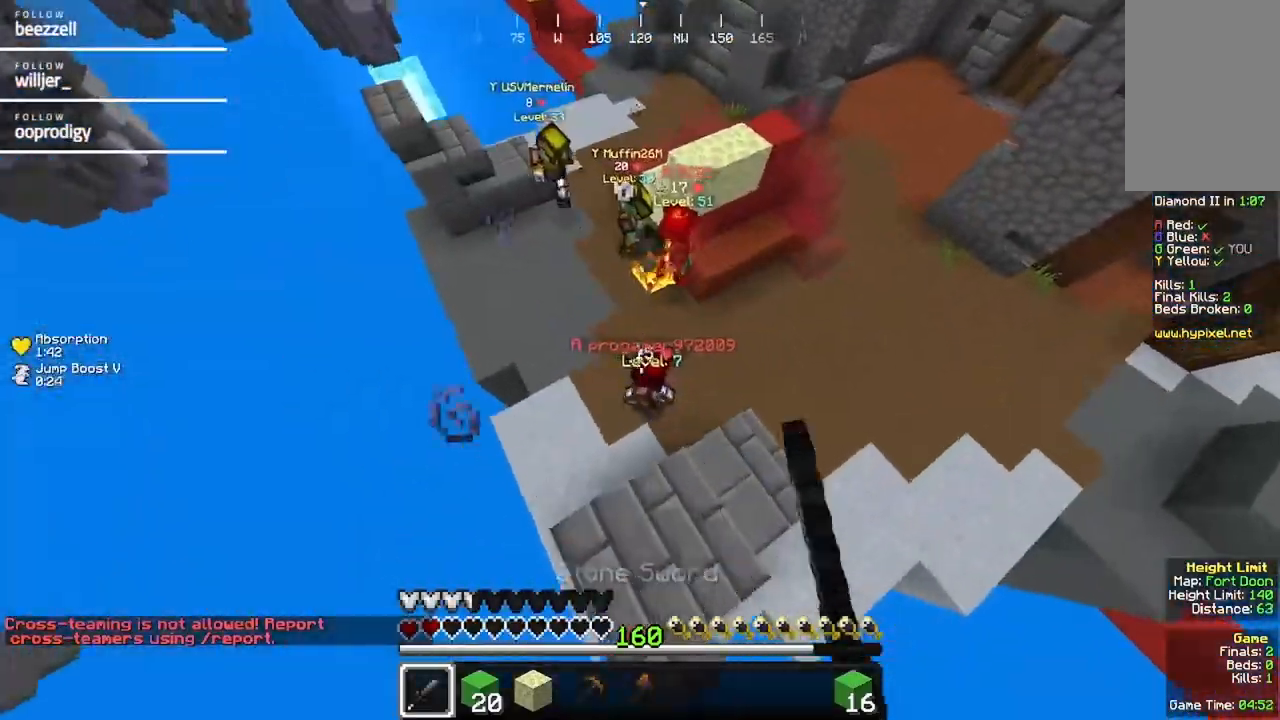
{"keys": ["d", "w"], "mouse": [], "events": [[17, "mouse_left", "up"], [133, "mouse_left", "down"], [233, "mouse_left", "up"], [333, "mouse_left", "down"], [433, "mouse_left", "up"]]}
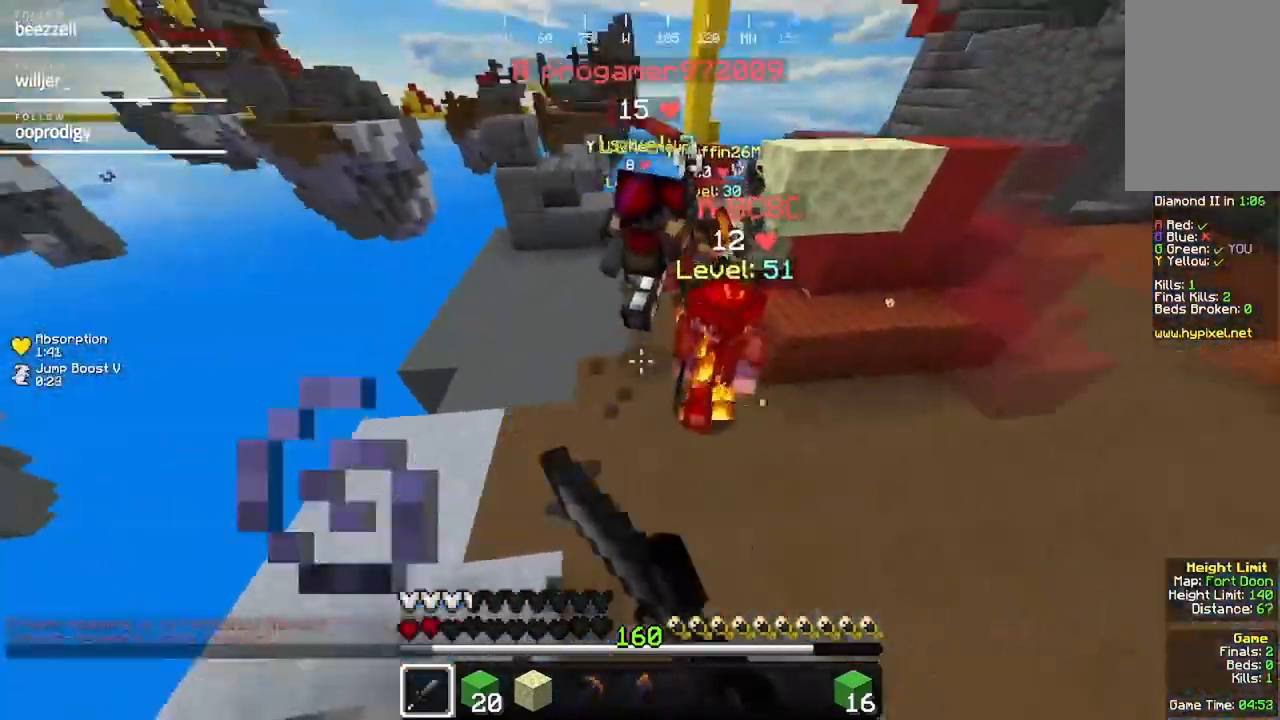
{"keys": ["d", "w"], "mouse": ["left"], "events": [[50, "mouse_left", "down"], [150, "mouse_left", "up"], [450, "mouse_left", "down"]]}
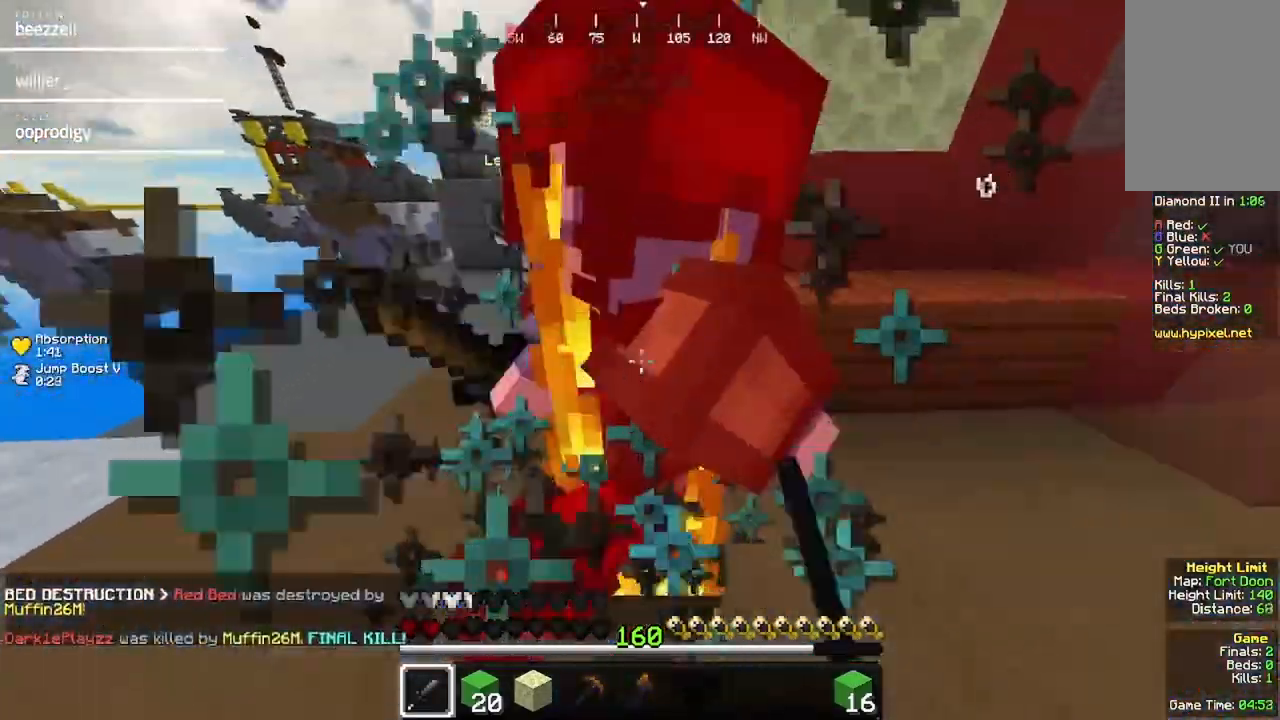
{"keys": ["a", "d", "s"], "mouse": ["left"], "events": [[33, "mouse_left", "up"], [150, "mouse_left", "down"], [283, "w", "up"], [400, "a", "down"], [450, "s", "down"]]}
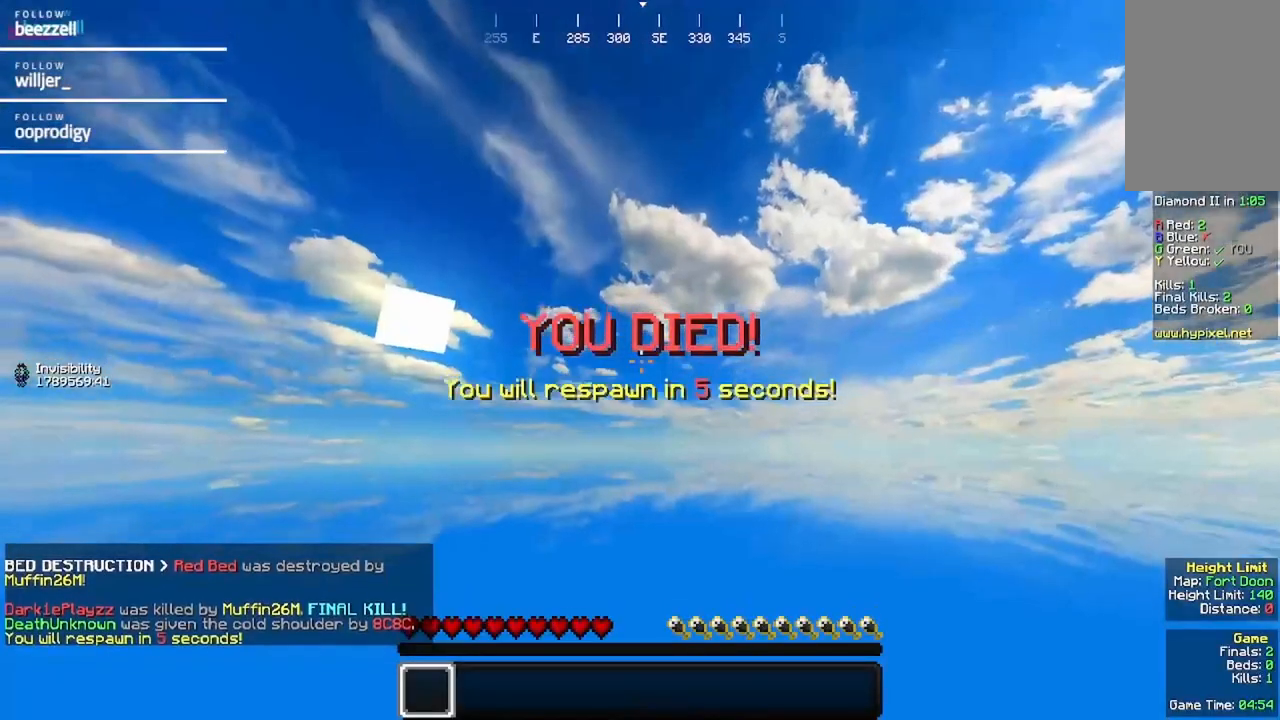
{"keys": [], "mouse": [], "events": [[33, "a", "up"], [50, "mouse_left", "up"], [100, "d", "up"], [167, "s", "up"]]}
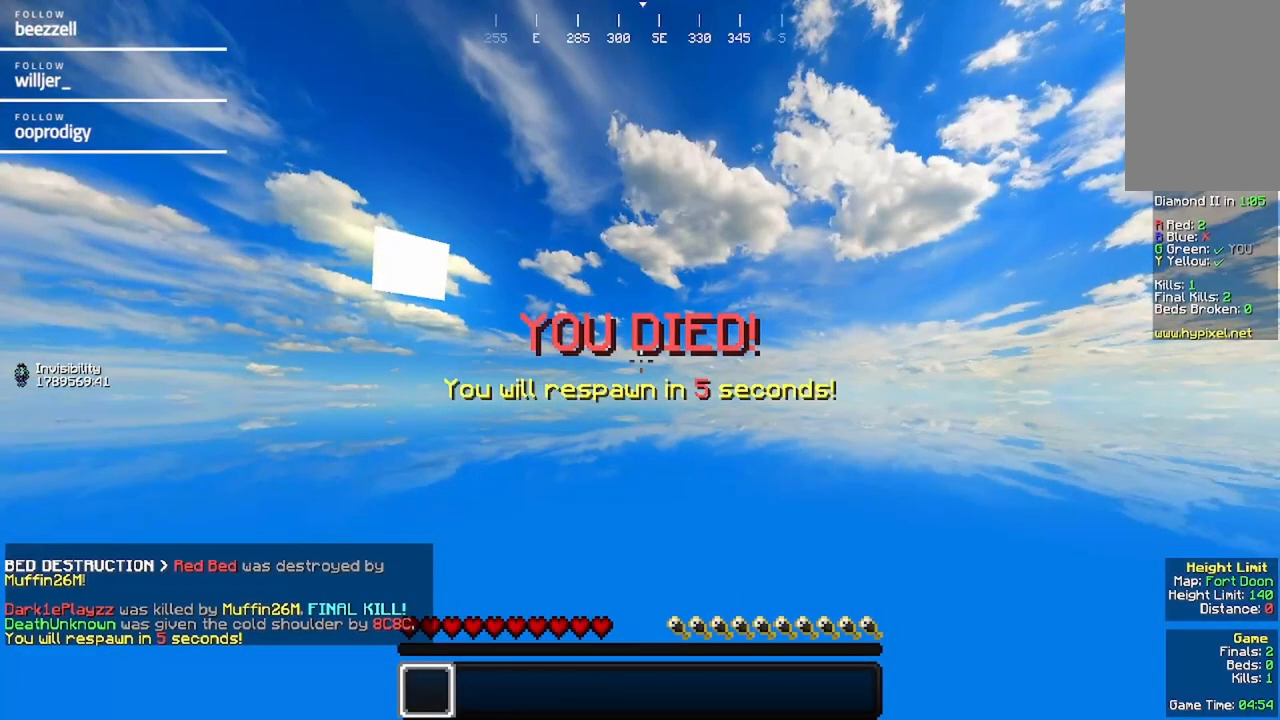
{"keys": [], "mouse": [], "events": []}
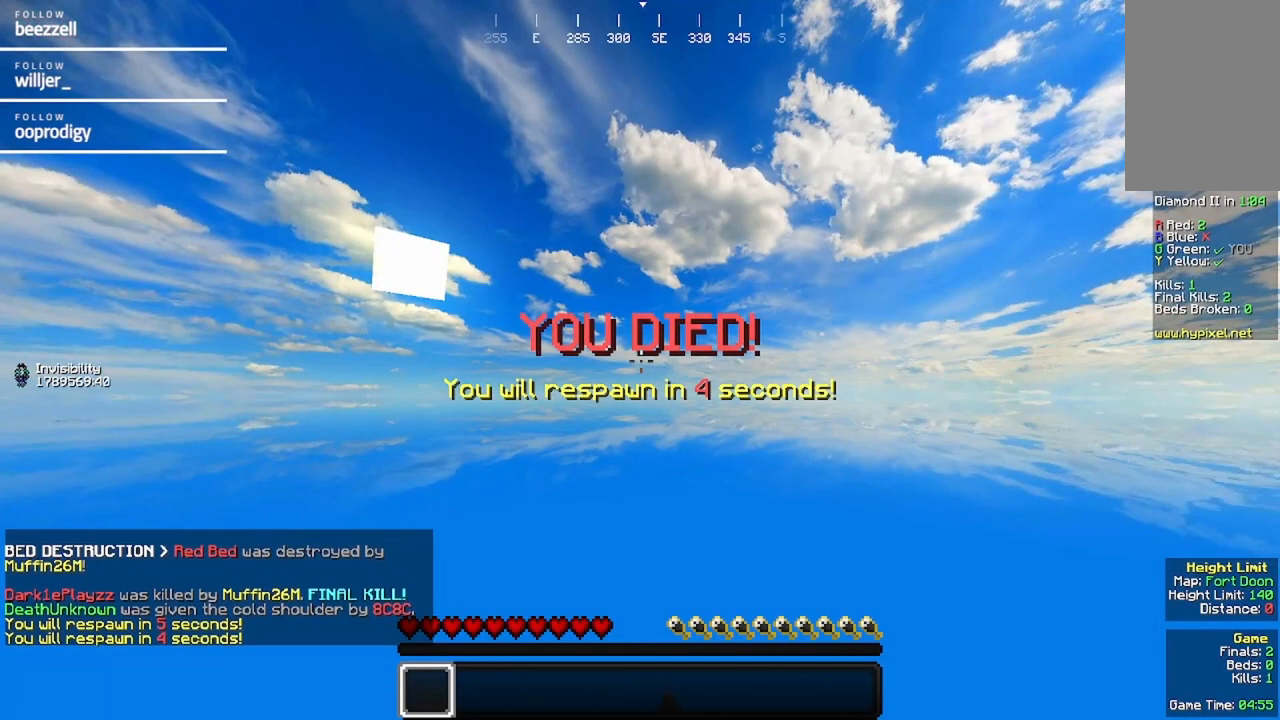
{"keys": [], "mouse": [], "events": []}
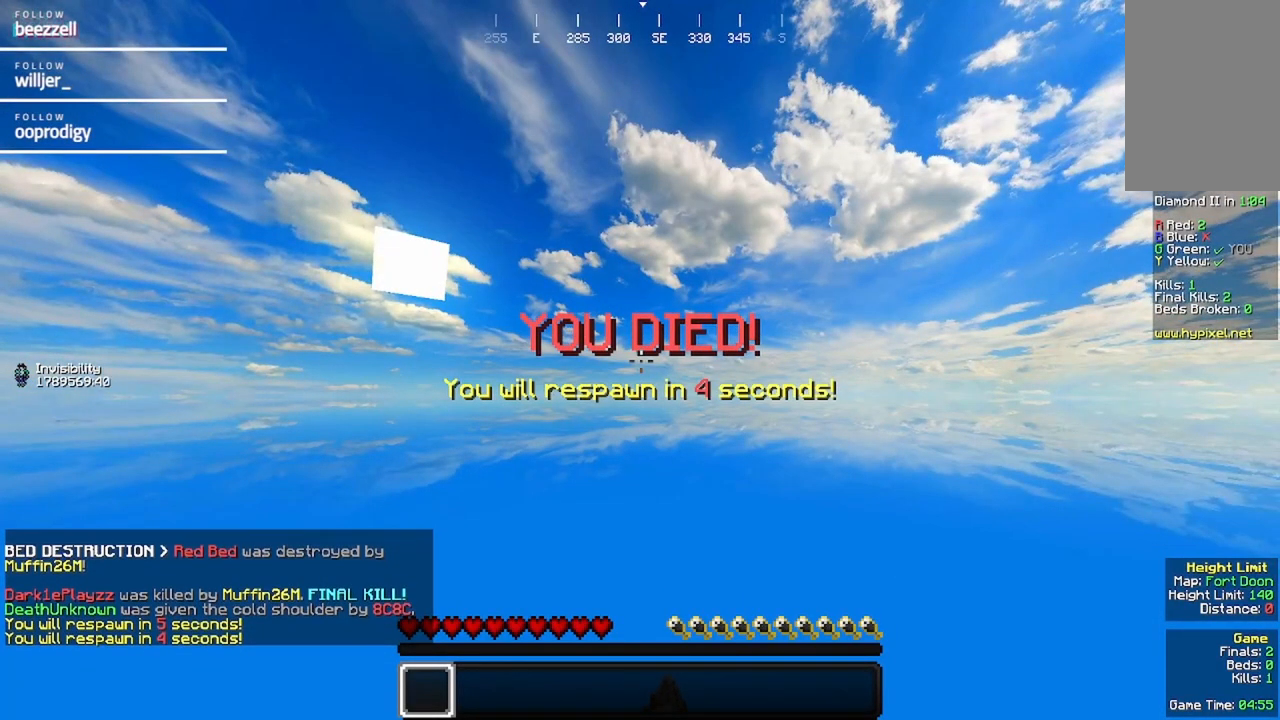
{"keys": [], "mouse": [], "events": []}
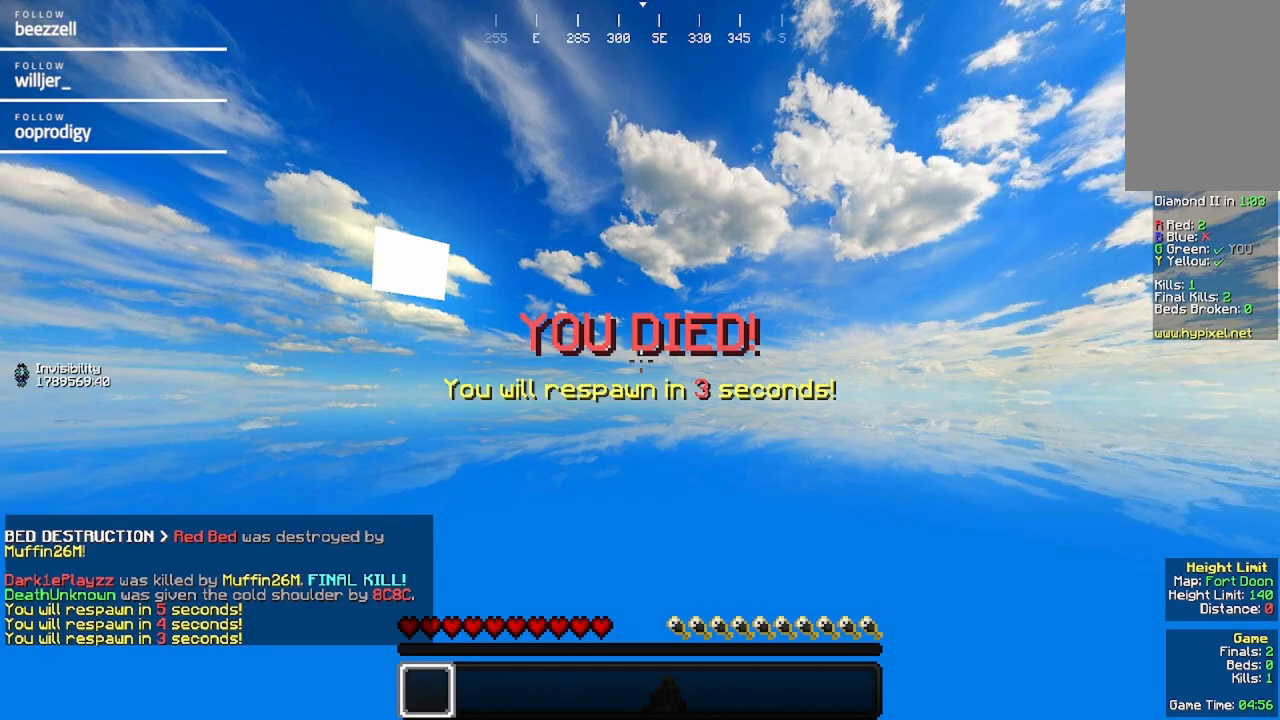
{"keys": [], "mouse": [], "events": []}
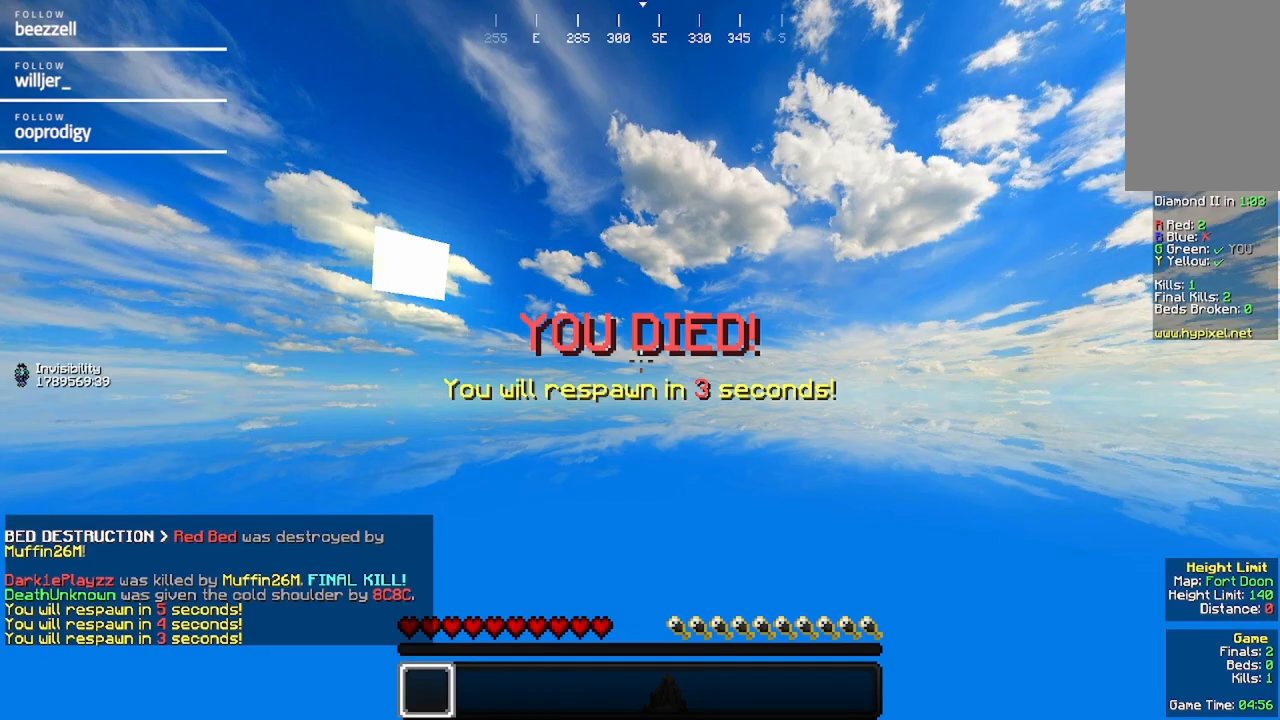
{"keys": ["w"], "mouse": [], "events": [[317, "w", "down"]]}
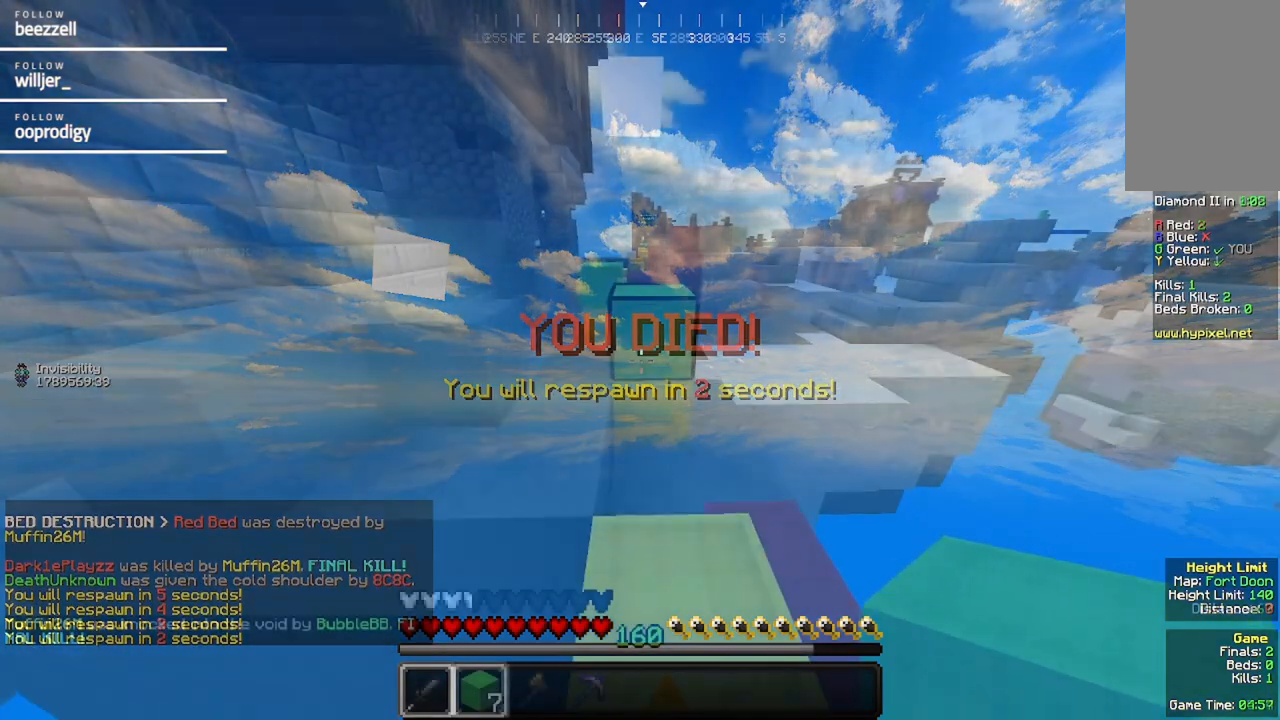
{"keys": ["w"], "mouse": [], "events": []}
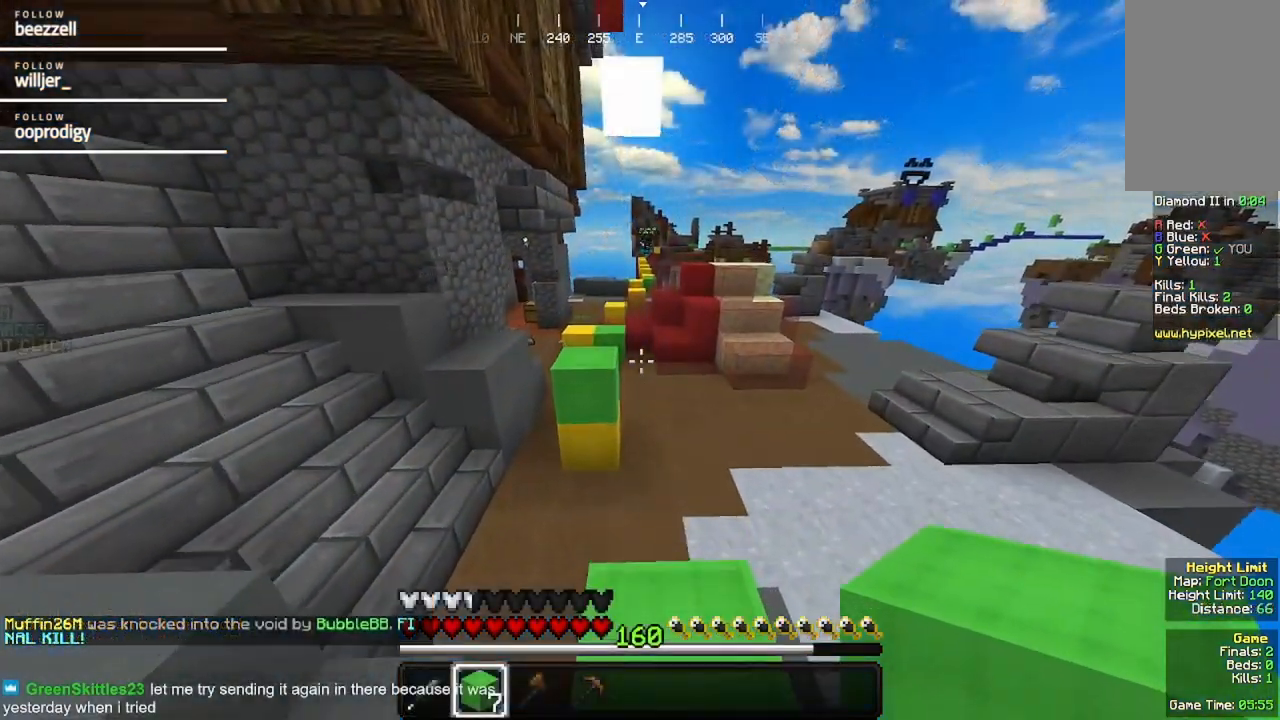
{"keys": ["w"], "mouse": [], "events": []}
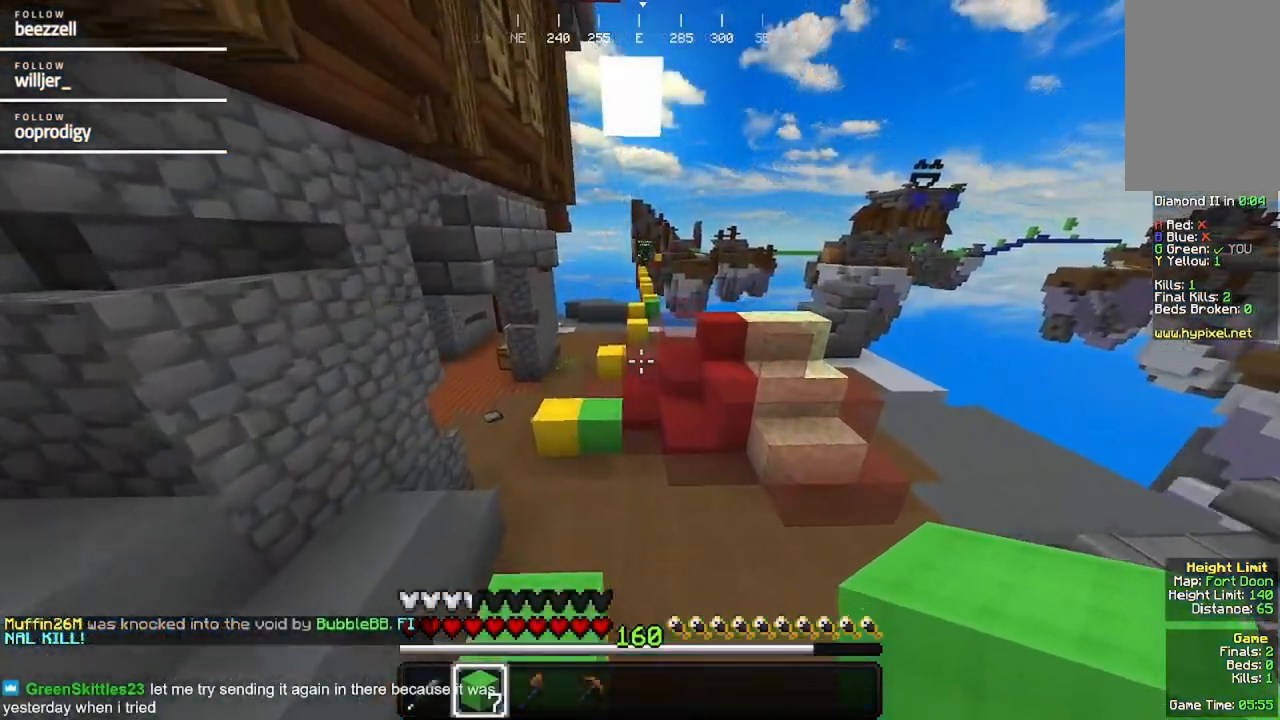
{"keys": ["w"], "mouse": [], "events": [[17, "a", "down"], [283, "a", "up"]]}
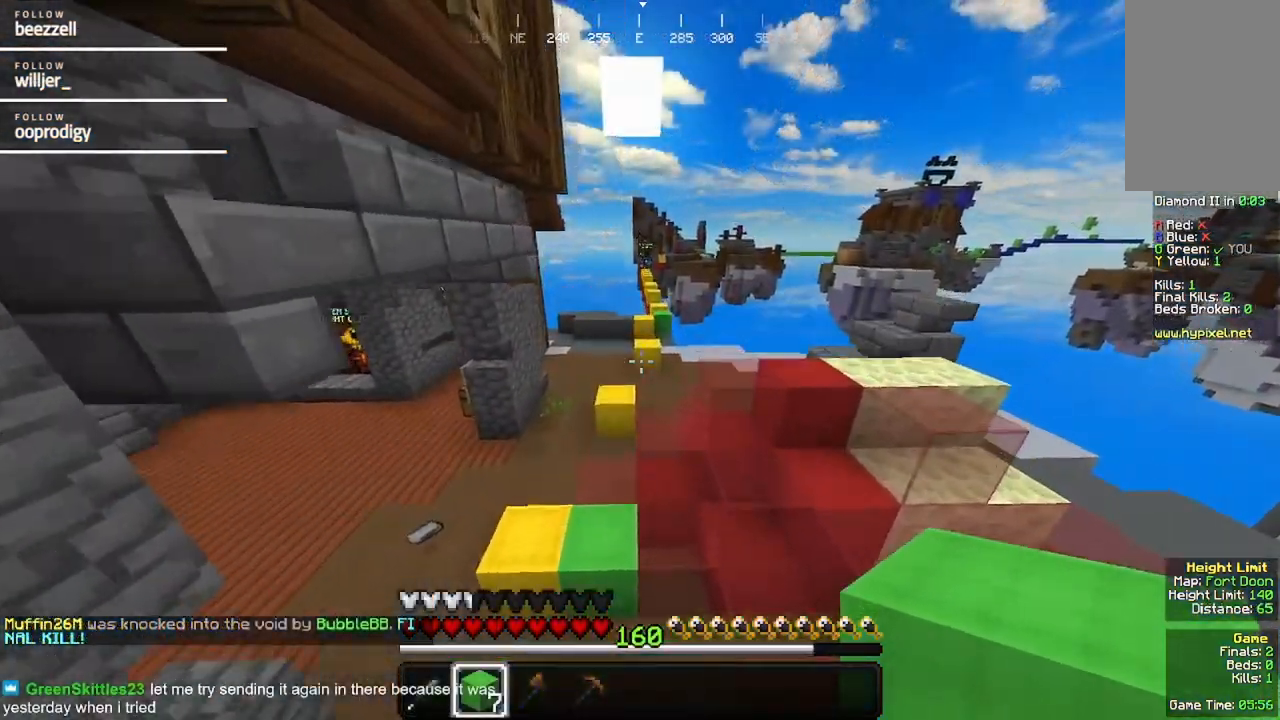
{"keys": ["w"], "mouse": [], "events": [[100, "a", "down"], [333, "a", "up"]]}
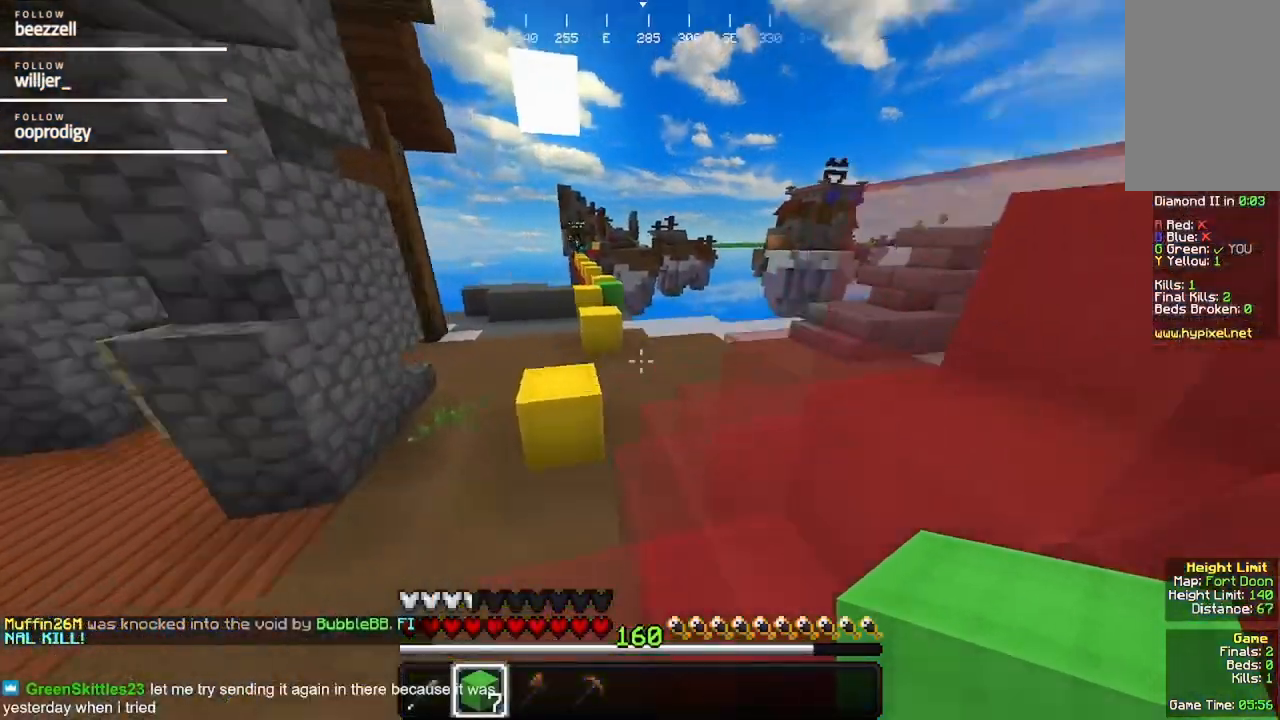
{"keys": ["w"], "mouse": [], "events": [[133, "d", "down"], [367, "d", "up"]]}
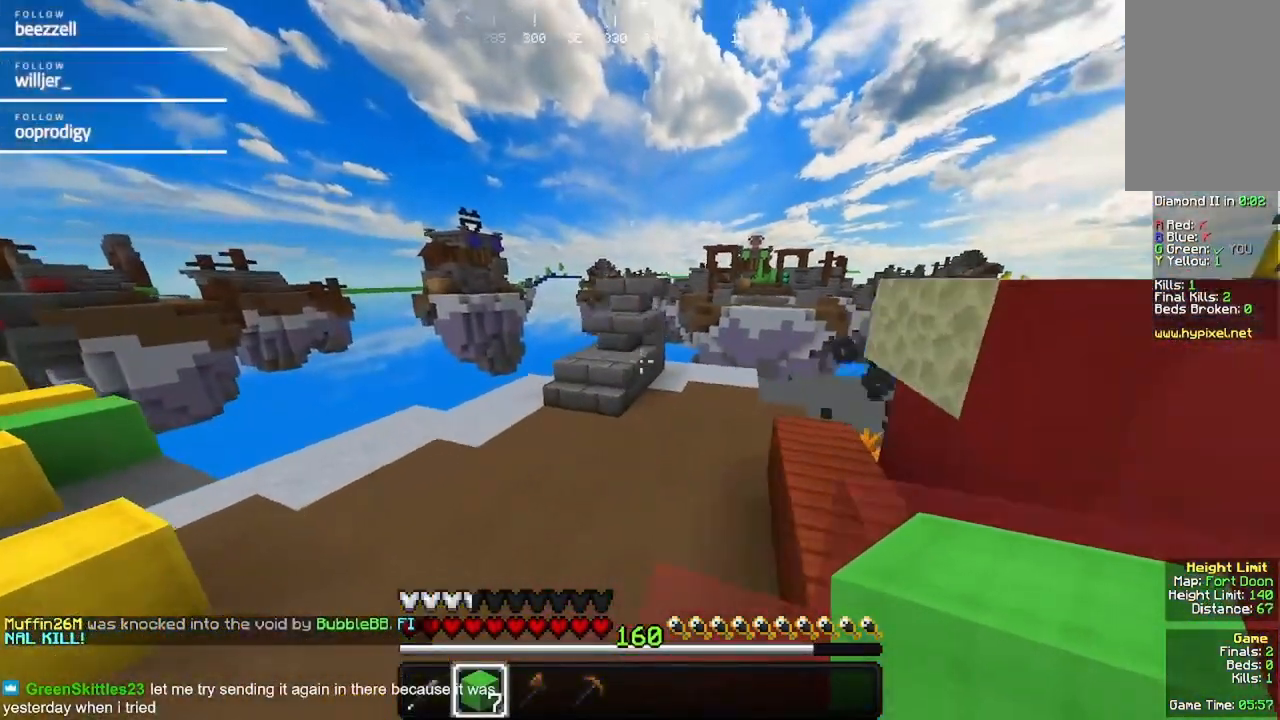
{"keys": ["d", "w"], "mouse": [], "events": [[133, "d", "down"]]}
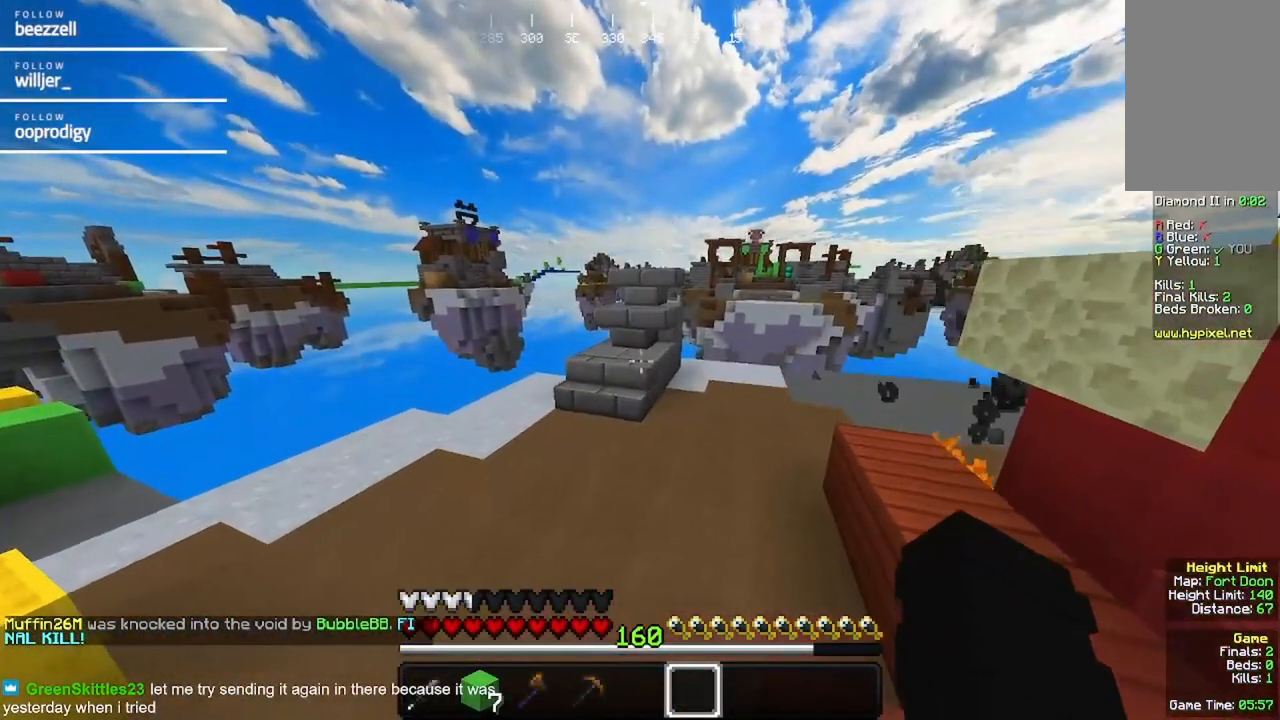
{"keys": ["w"], "mouse": [], "events": [[433, "d", "up"]]}
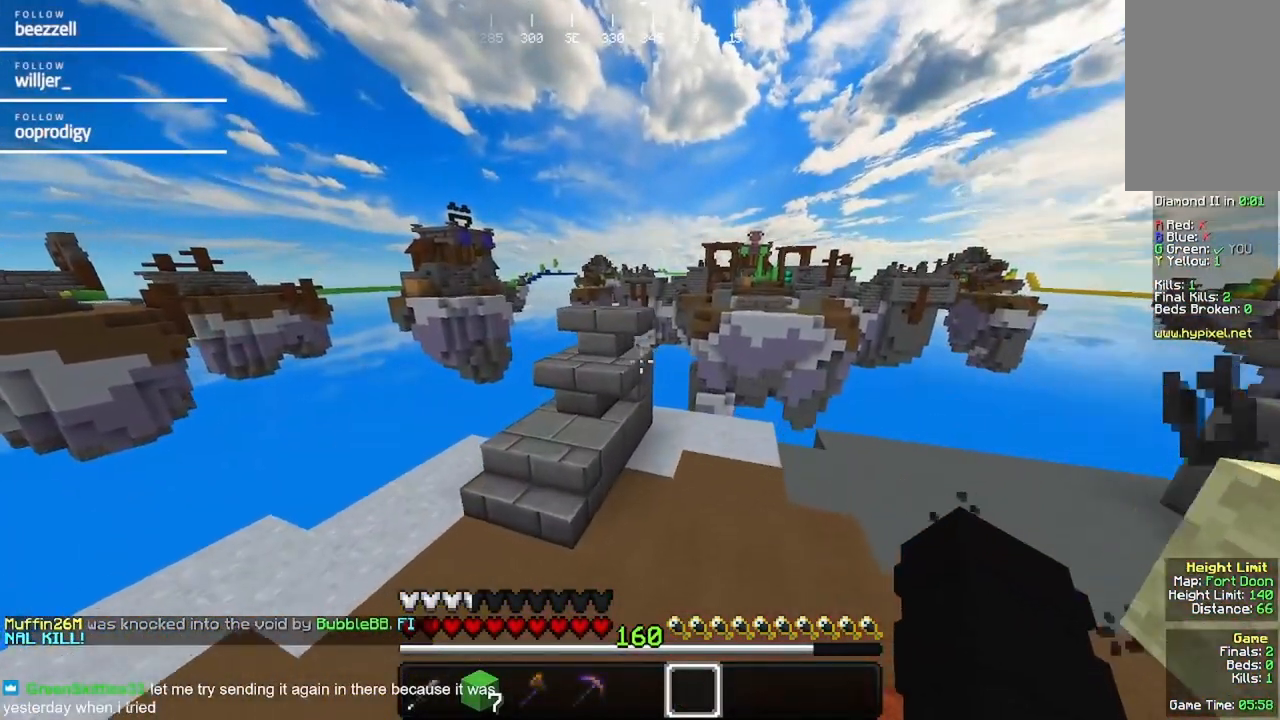
{"keys": ["w"], "mouse": [], "events": []}
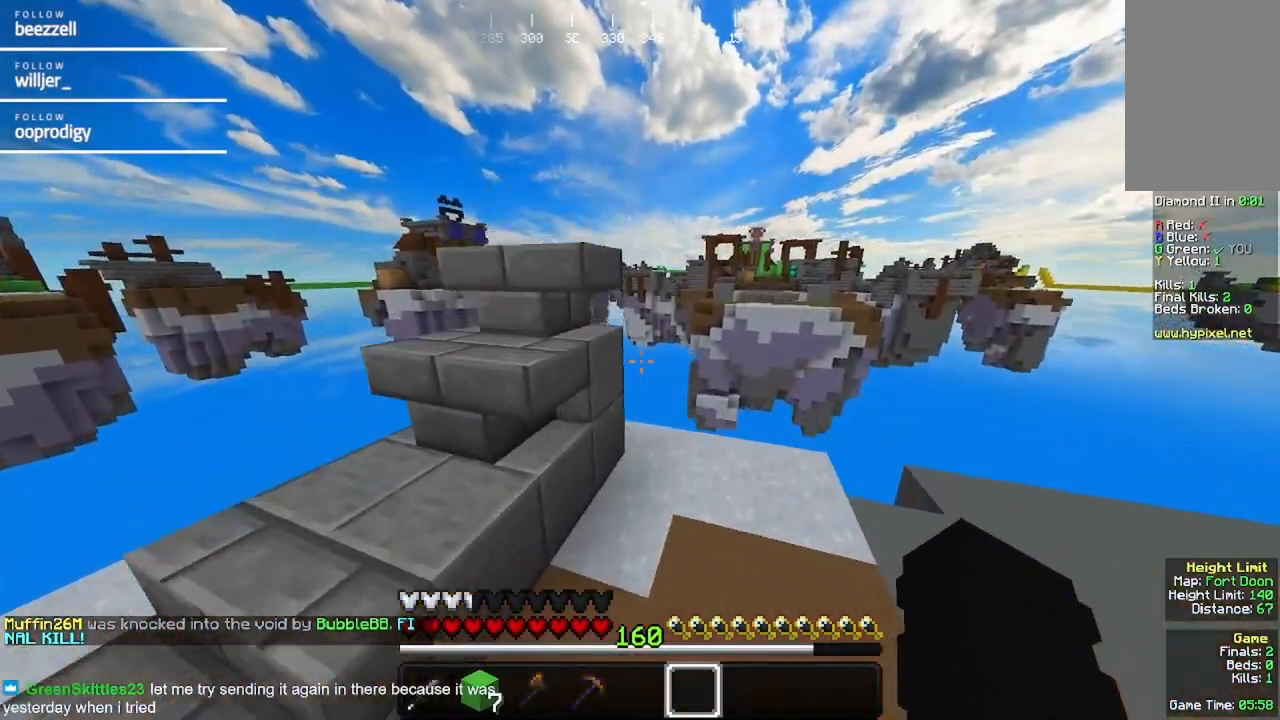
{"keys": ["w"], "mouse": [], "events": []}
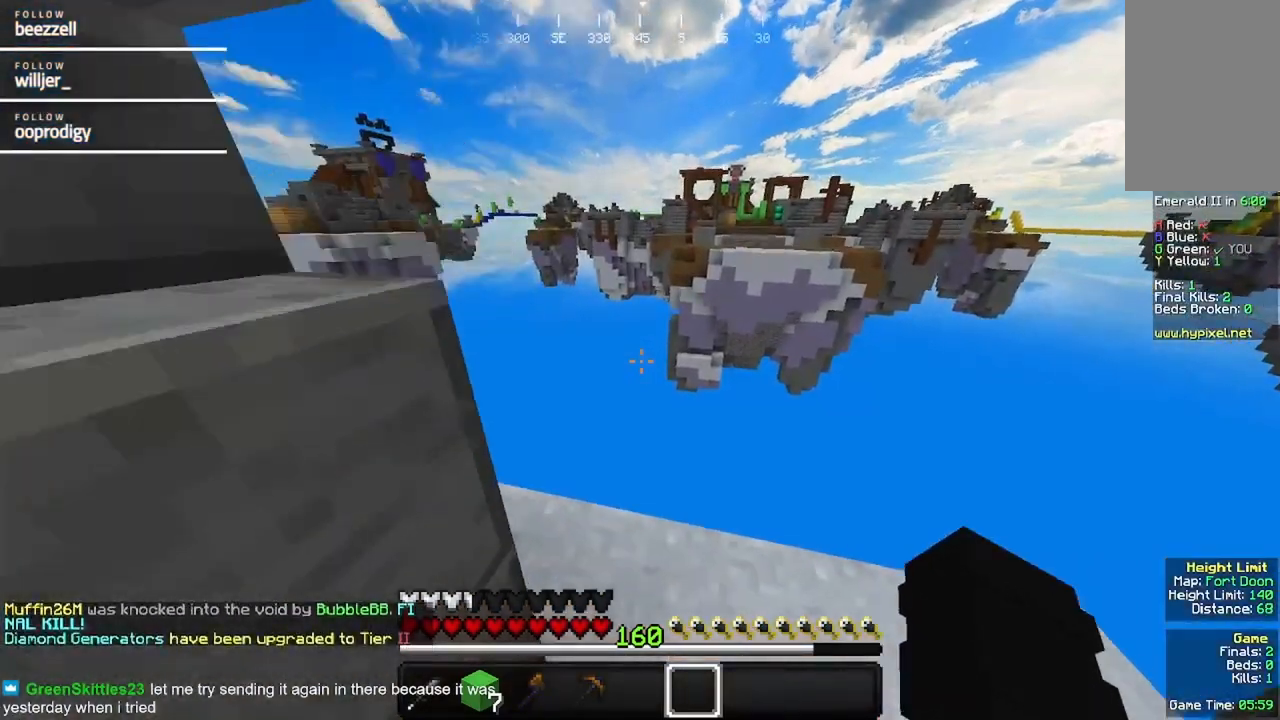
{"keys": [], "mouse": [], "events": [[183, "w", "up"]]}